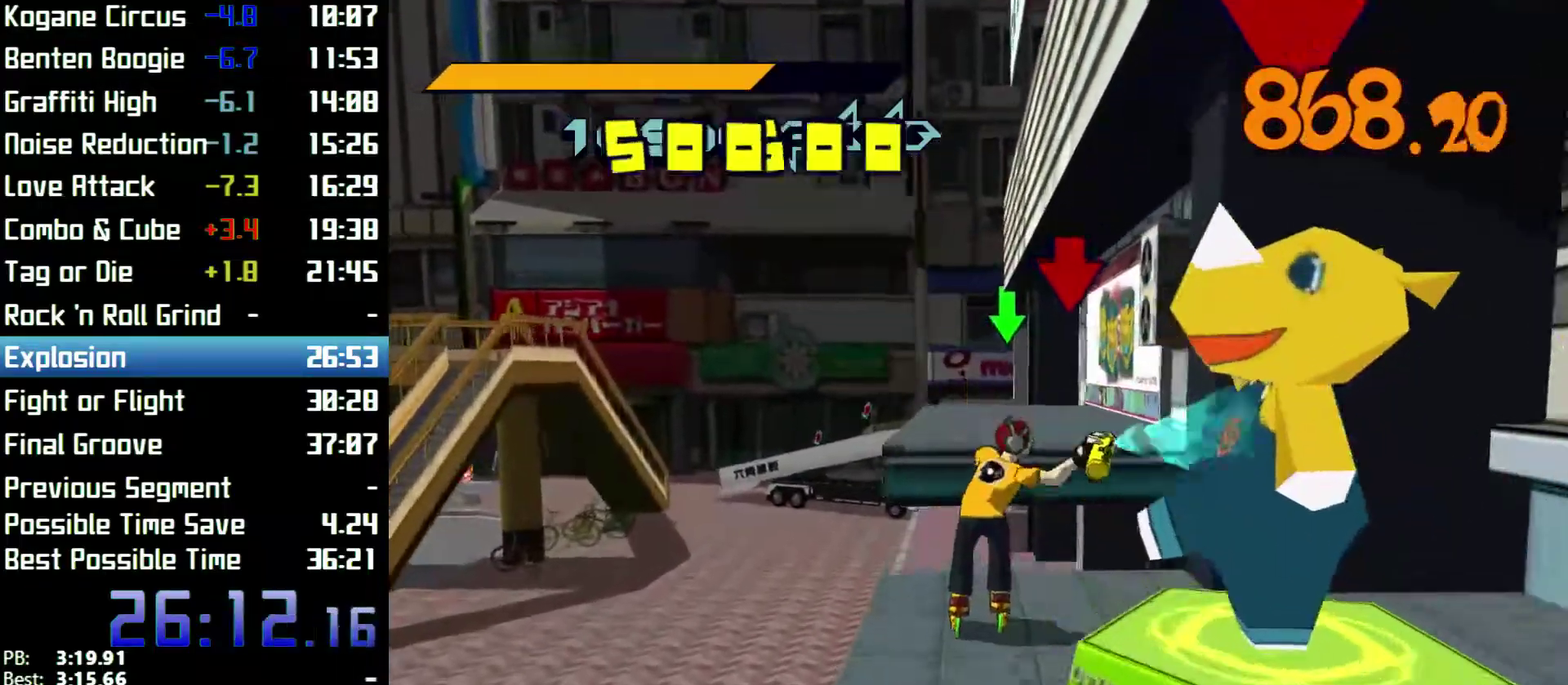
Gameplay with a controller (Xbox layout); each line is a JSON object with the inputs held at the frame after it. "events" lists button and stick changes between this image and that frame as [ms after this image, input, new state], when the widget could be followed in between. Not read: L1 L3 R1 R3.
{"buttons": ["X"], "left_stick": "center", "right_stick": "center", "events": [[67, "A", "down"], [133, "L2", "up"], [267, "left_stick", "up-right"], [367, "R2", "up"], [400, "A", "up"], [500, "X", "down"], [500, "left_stick", "center"]]}
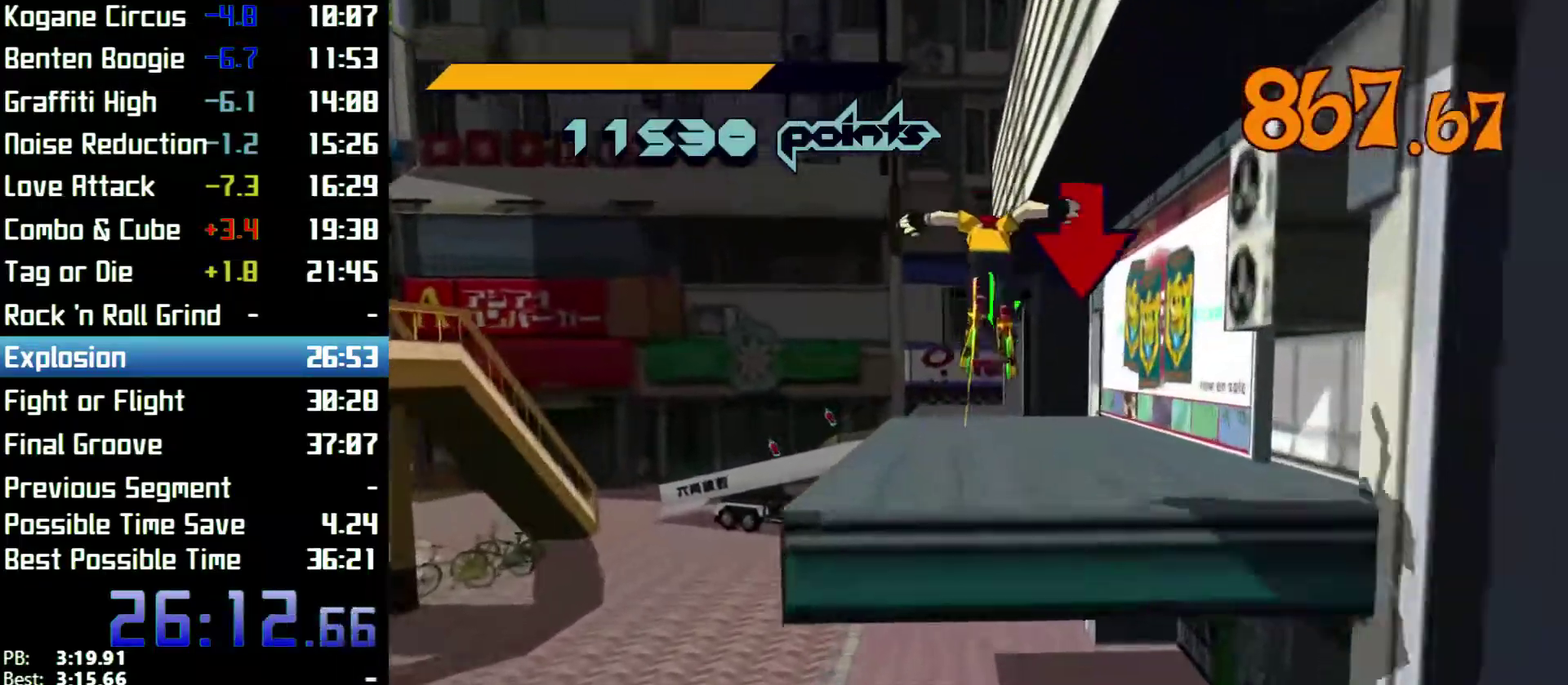
{"buttons": [], "left_stick": "center", "right_stick": "center", "events": [[67, "X", "up"], [133, "X", "down"], [133, "Y", "down"], [200, "X", "up"], [200, "Y", "up"], [267, "X", "down"], [333, "X", "up"], [400, "X", "down"], [433, "X", "up"]]}
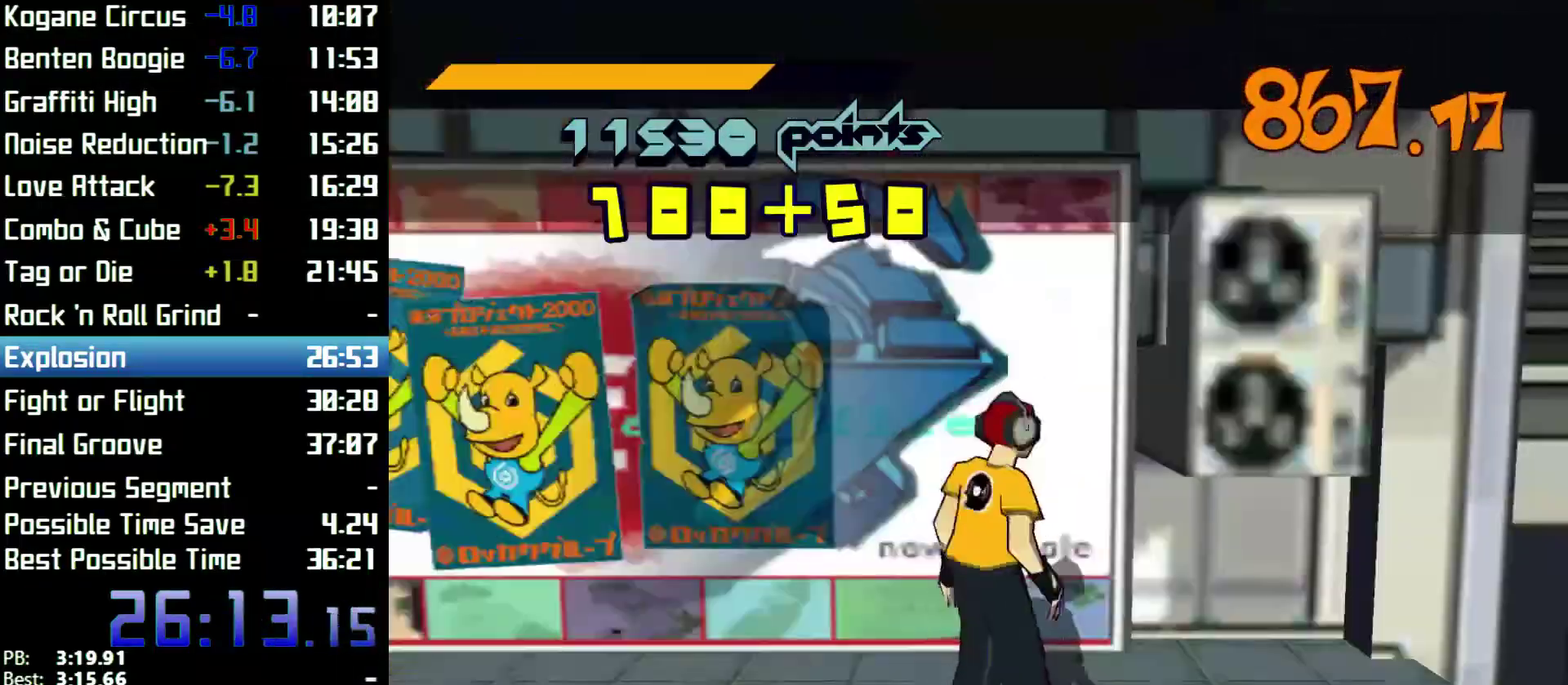
{"buttons": ["X", "Y"], "left_stick": "center", "right_stick": "center", "events": [[33, "X", "down"], [67, "X", "up"], [133, "X", "down"], [133, "Y", "down"], [200, "X", "up"], [200, "Y", "up"], [300, "X", "down"], [333, "X", "up"], [500, "X", "down"], [500, "Y", "down"]]}
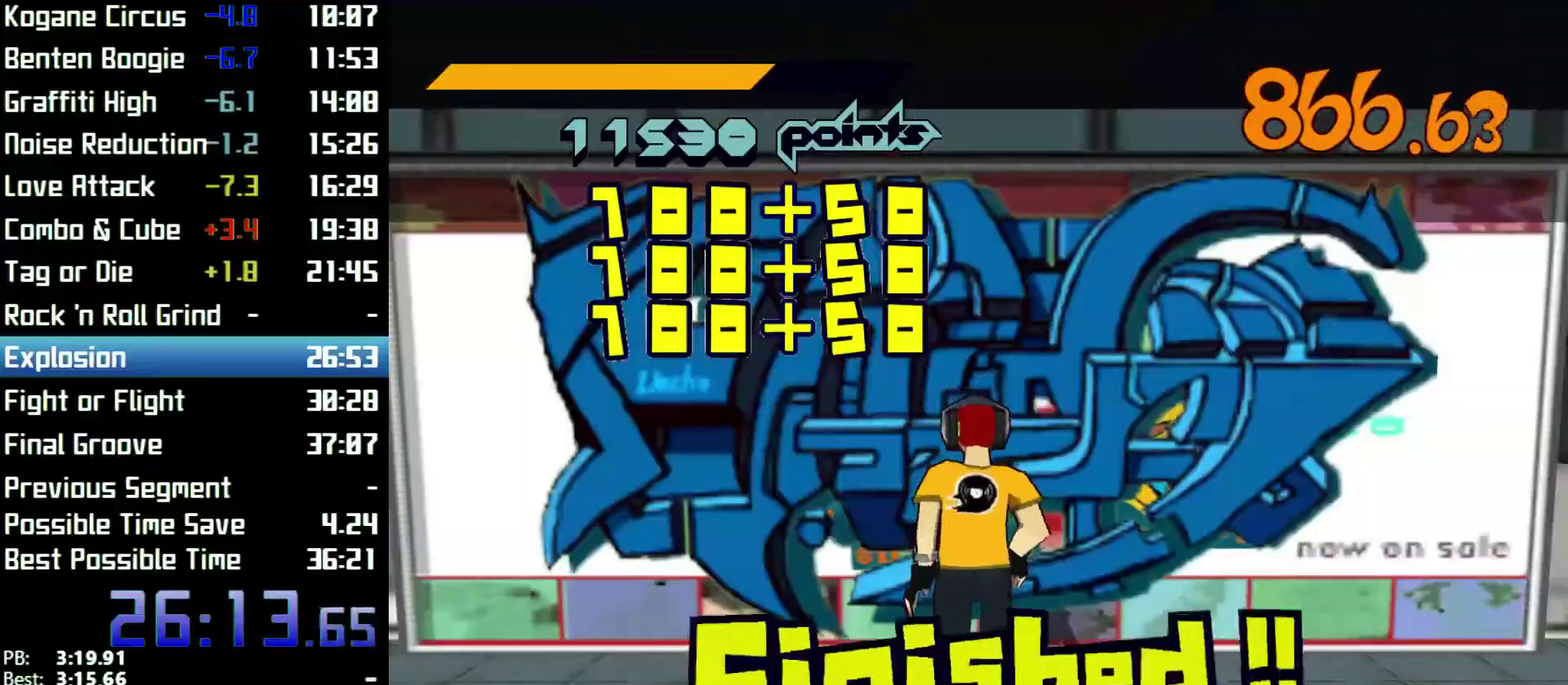
{"buttons": [], "left_stick": "right", "right_stick": "center", "events": [[100, "X", "up"], [100, "Y", "up"], [267, "left_stick", "right"]]}
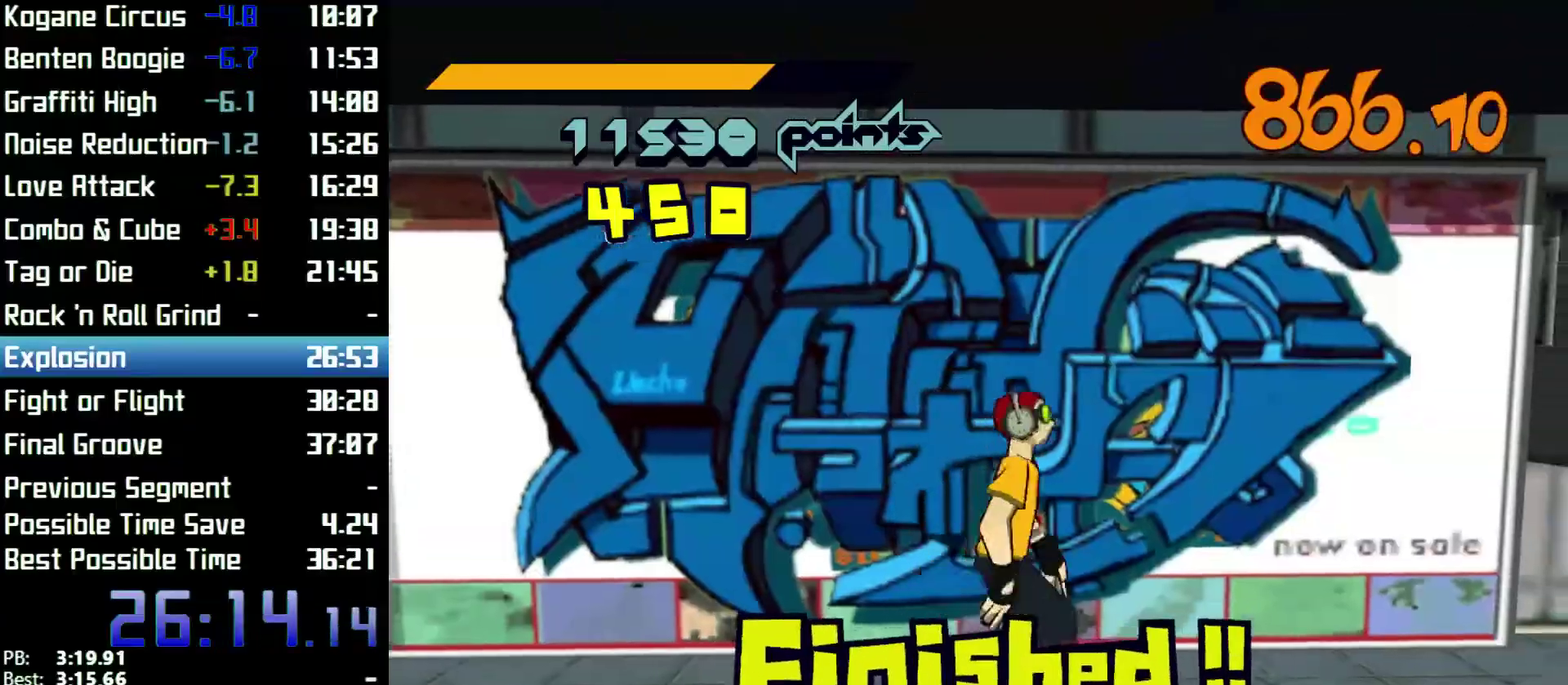
{"buttons": ["R2"], "left_stick": "up-right", "right_stick": "center", "events": [[33, "right_stick", "right"], [100, "R2", "down"], [367, "left_stick", "up-right"], [500, "right_stick", "center"]]}
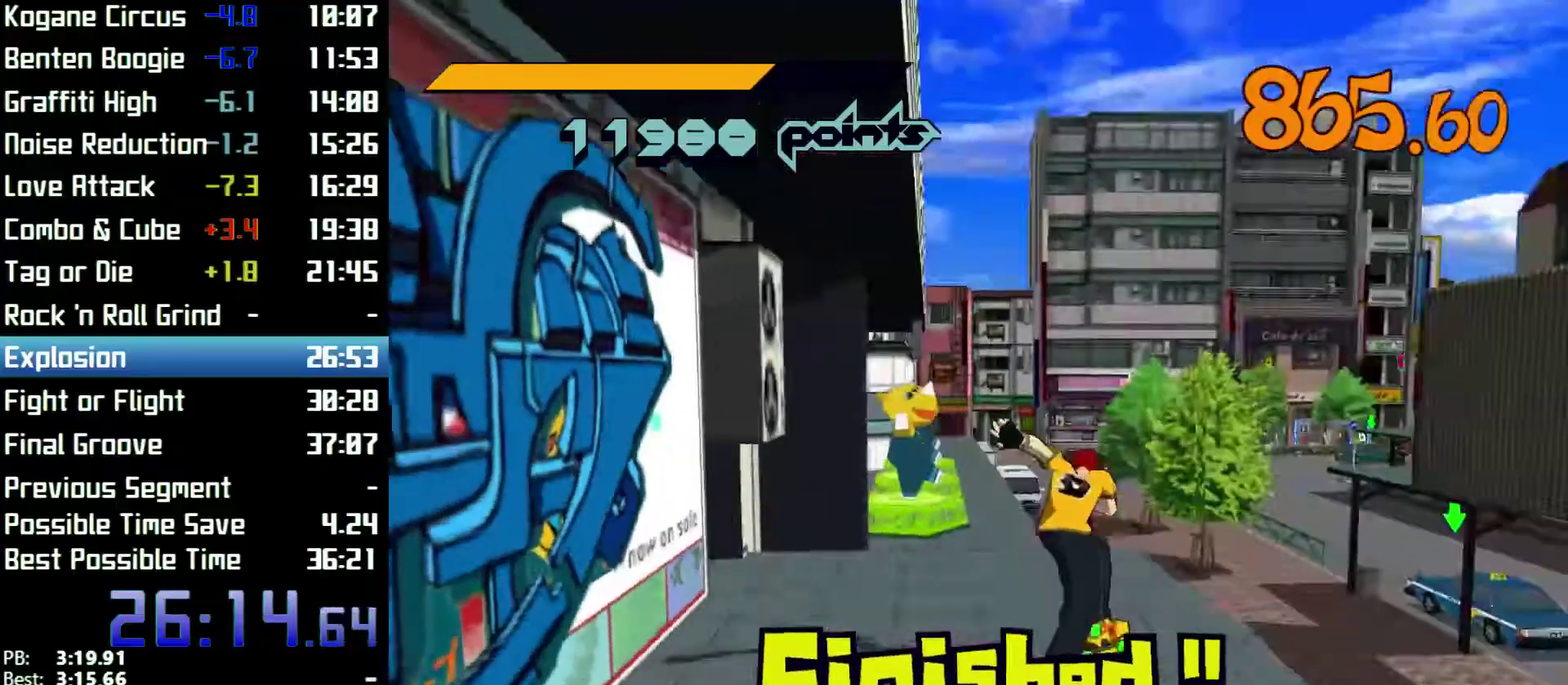
{"buttons": ["A", "R2"], "left_stick": "up-right", "right_stick": "center", "events": [[200, "A", "down"]]}
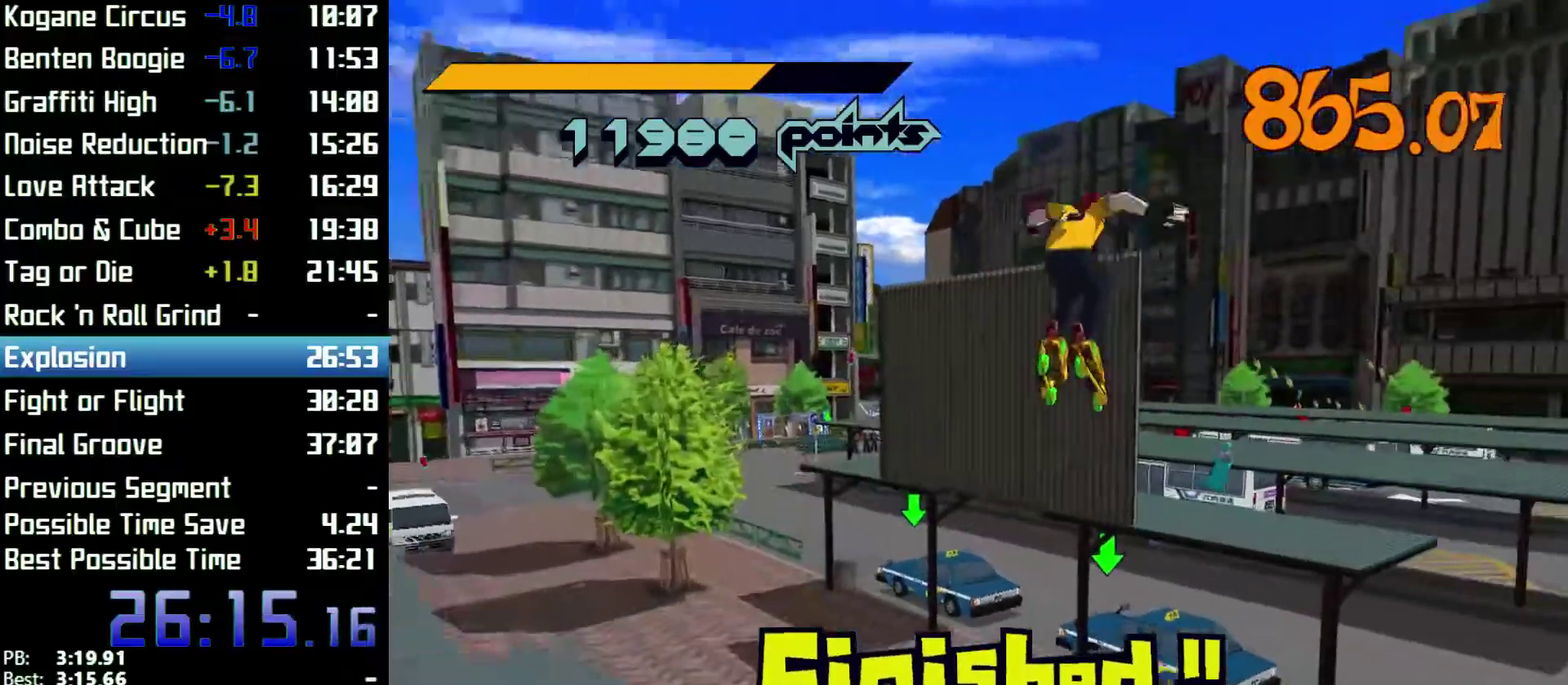
{"buttons": [], "left_stick": "up", "right_stick": "center", "events": [[200, "left_stick", "up-left"], [367, "A", "up"], [367, "R2", "up"], [433, "left_stick", "up"]]}
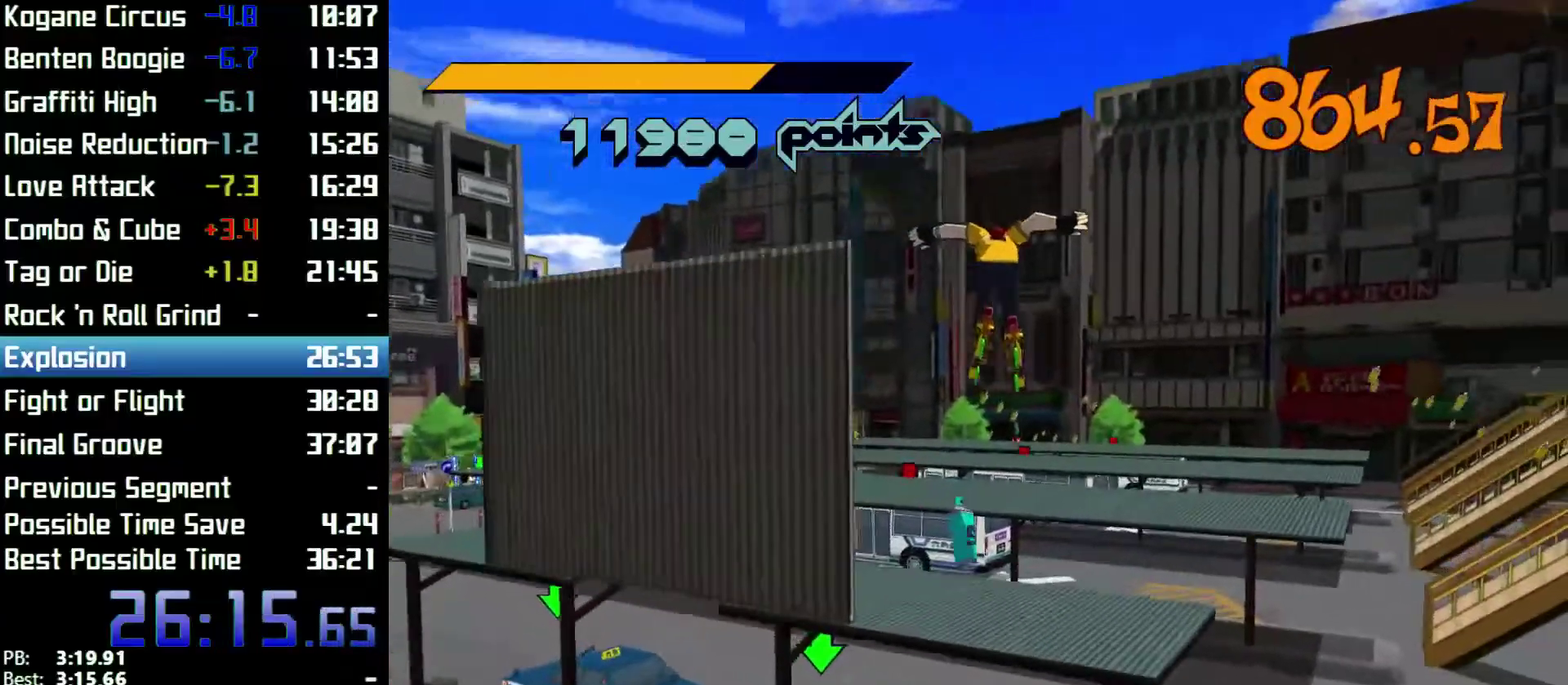
{"buttons": [], "left_stick": "up", "right_stick": "center", "events": [[33, "right_stick", "left"], [500, "right_stick", "center"]]}
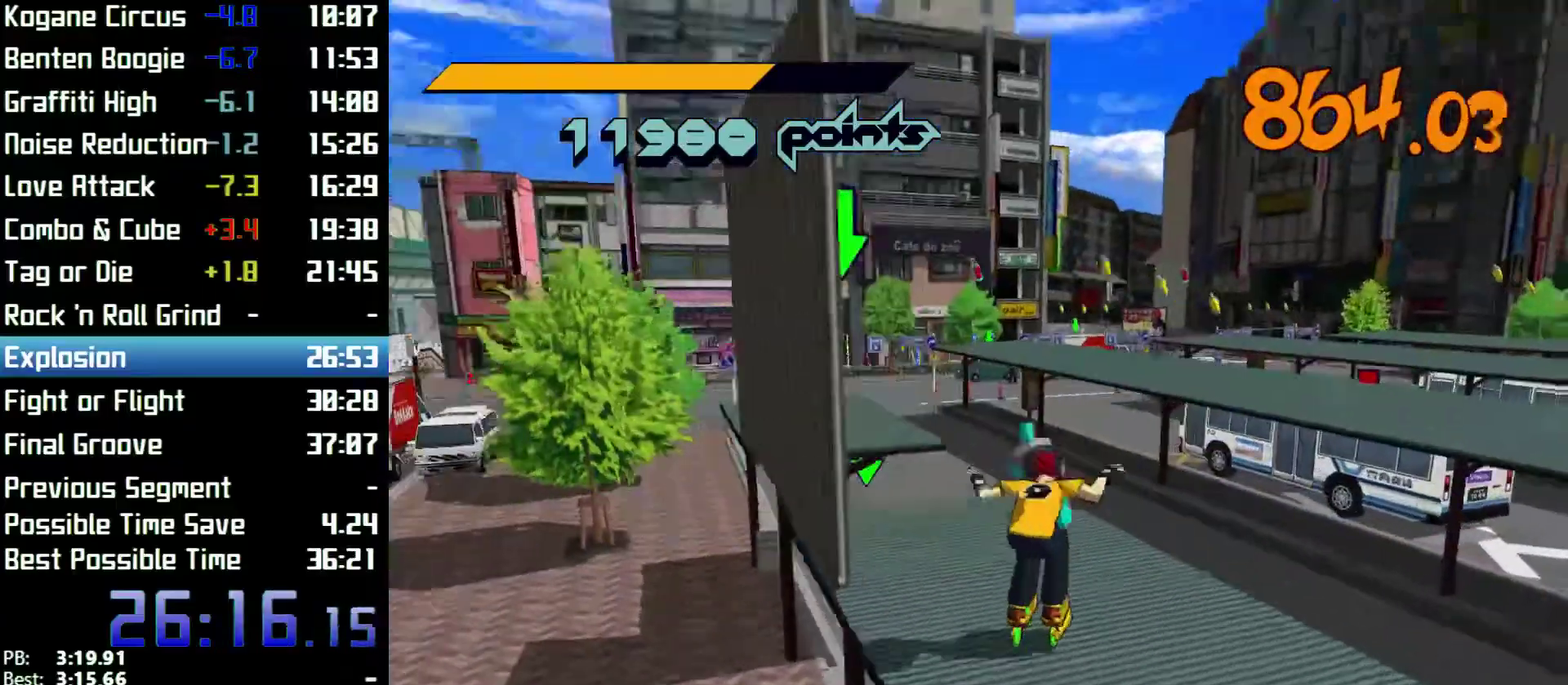
{"buttons": ["A", "R2"], "left_stick": "up-right", "right_stick": "center", "events": [[67, "R2", "down"], [200, "right_stick", "left"], [267, "right_stick", "center"], [400, "left_stick", "up-right"], [467, "A", "down"]]}
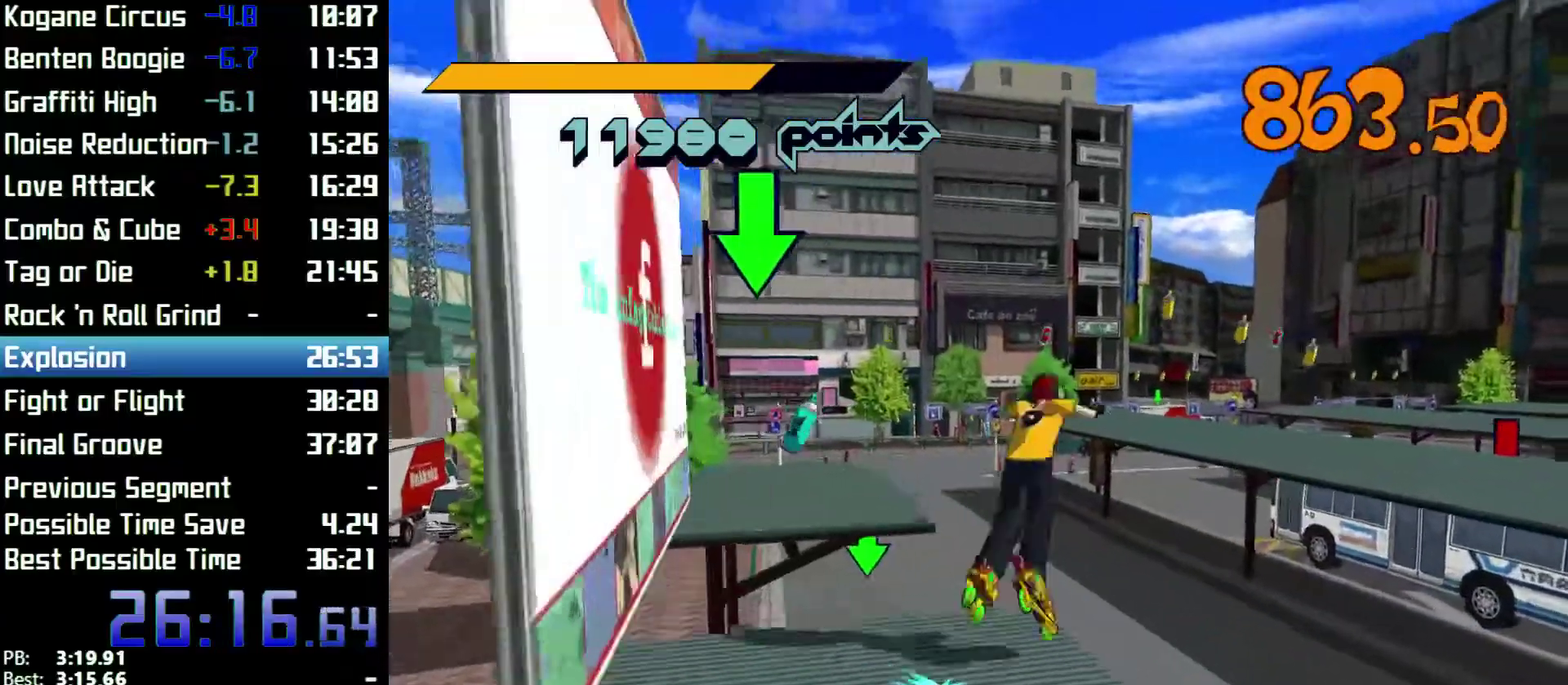
{"buttons": ["A", "R2"], "left_stick": "up", "right_stick": "center", "events": [[133, "left_stick", "up"]]}
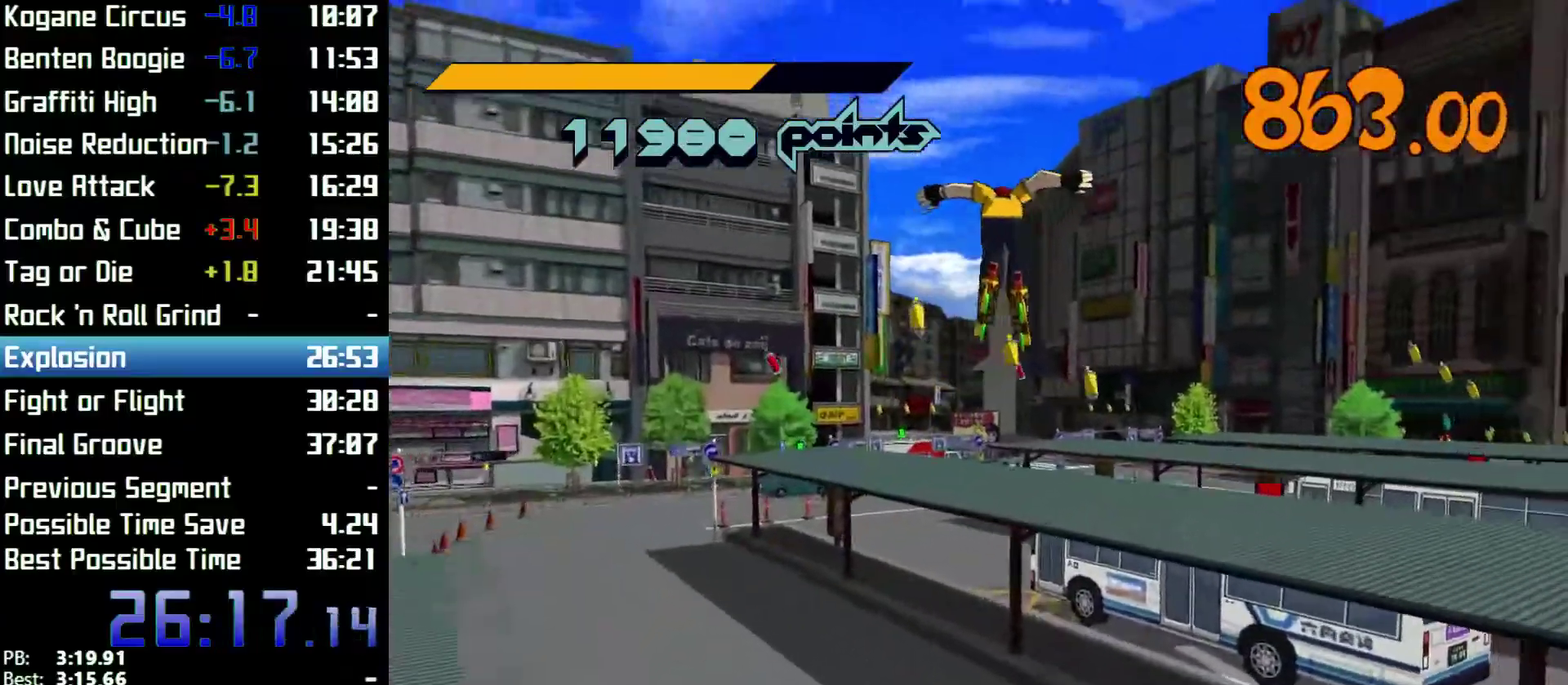
{"buttons": ["A", "R2"], "left_stick": "up-right", "right_stick": "center", "events": [[167, "left_stick", "up-right"]]}
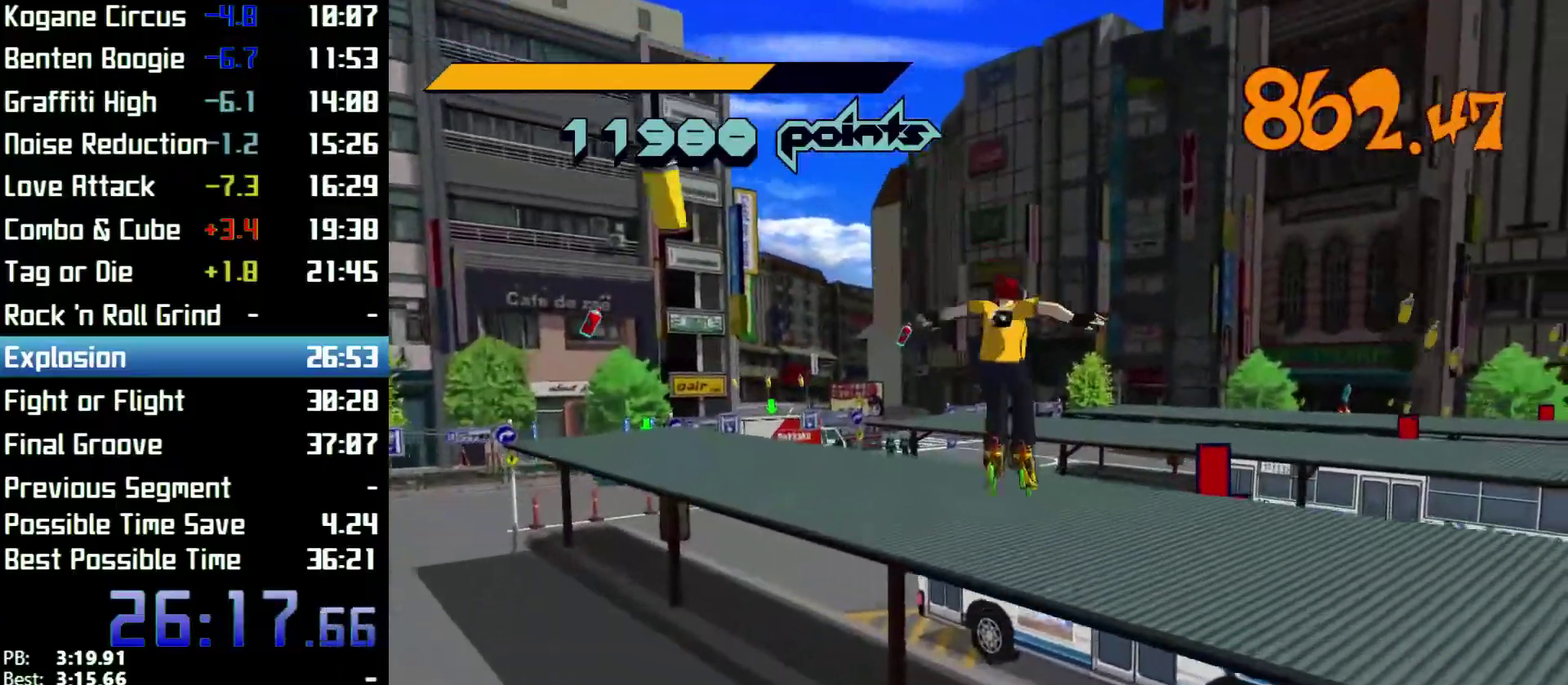
{"buttons": ["A", "R2"], "left_stick": "up-right", "right_stick": "center", "events": [[200, "A", "up"], [267, "left_stick", "up"], [333, "A", "down"], [467, "left_stick", "up-right"]]}
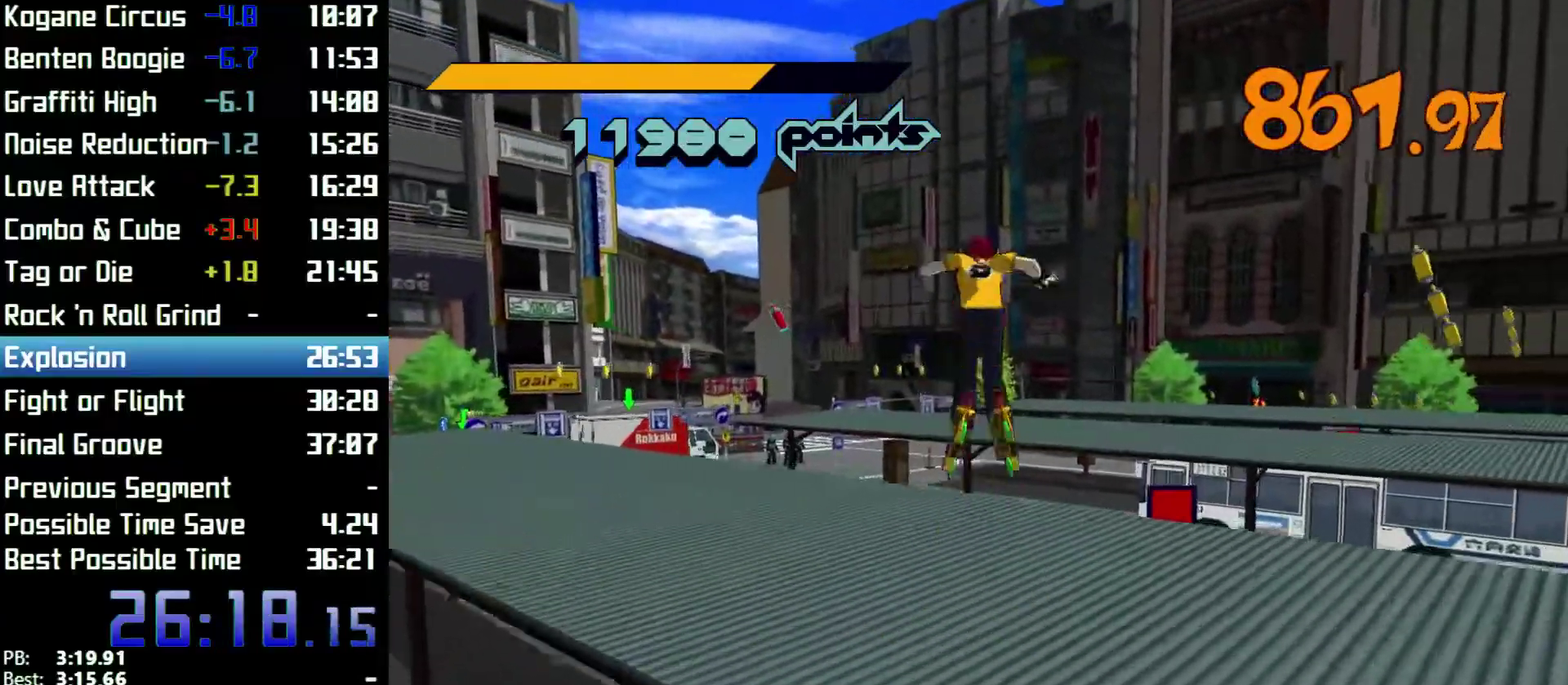
{"buttons": [], "left_stick": "right", "right_stick": "center", "events": [[200, "R2", "up"], [267, "A", "up"], [300, "left_stick", "right"]]}